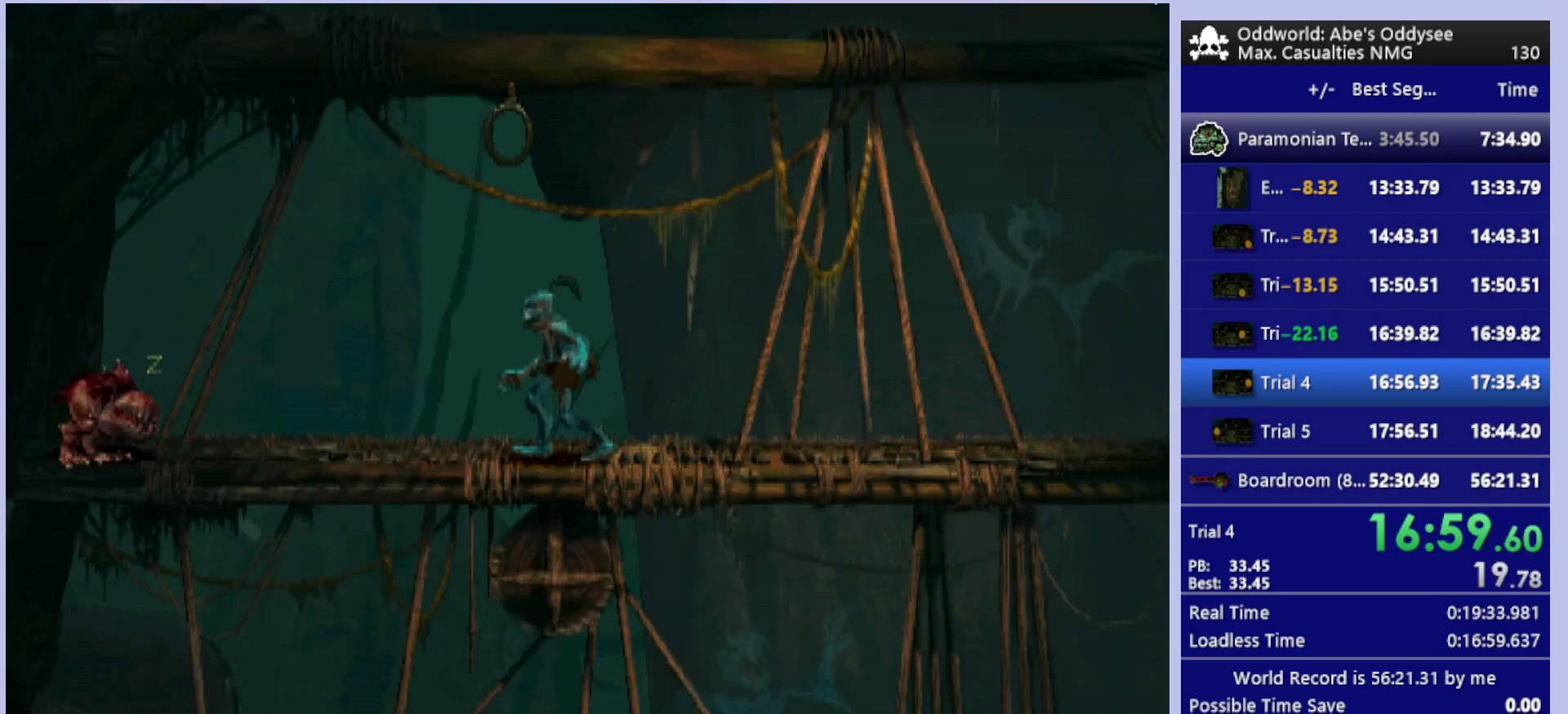
Gameplay with a controller (PlayStation layout); each line is a JSON object with the inputs held at the frame after it. "events" lists button and stick changes between this image and that frame as [ms after this image, input, new state], when the widget could be followed in between. Not read: right_stick.
{"buttons": [], "left_stick": "center", "events": [[100, "DPAD_RIGHT", "down"], [433, "DPAD_RIGHT", "up"]]}
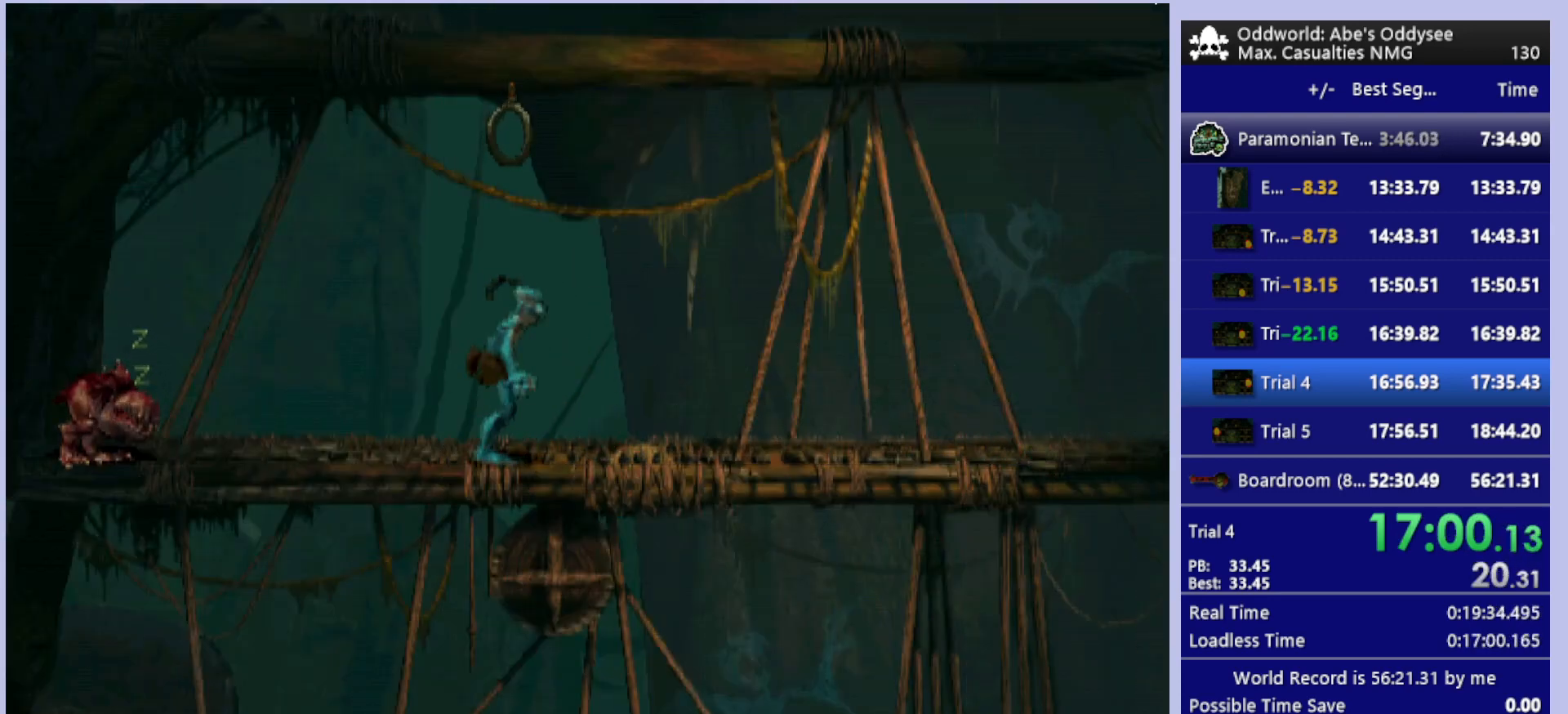
{"buttons": ["R1"], "left_stick": "center", "events": [[67, "DPAD_UP", "down"], [400, "DPAD_UP", "up"], [467, "R1", "down"]]}
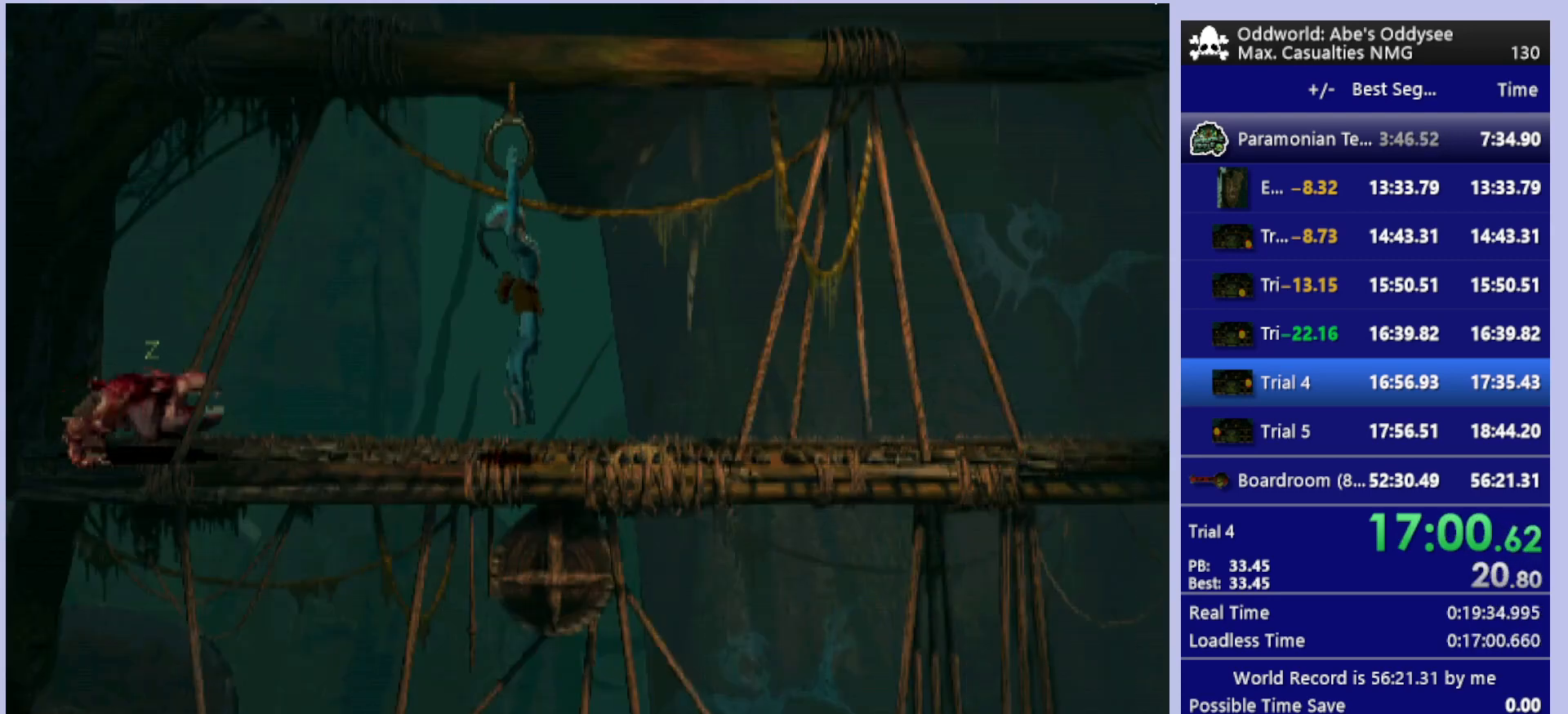
{"buttons": ["R1", "DPAD_RIGHT"], "left_stick": "center", "events": [[33, "DPAD_RIGHT", "down"]]}
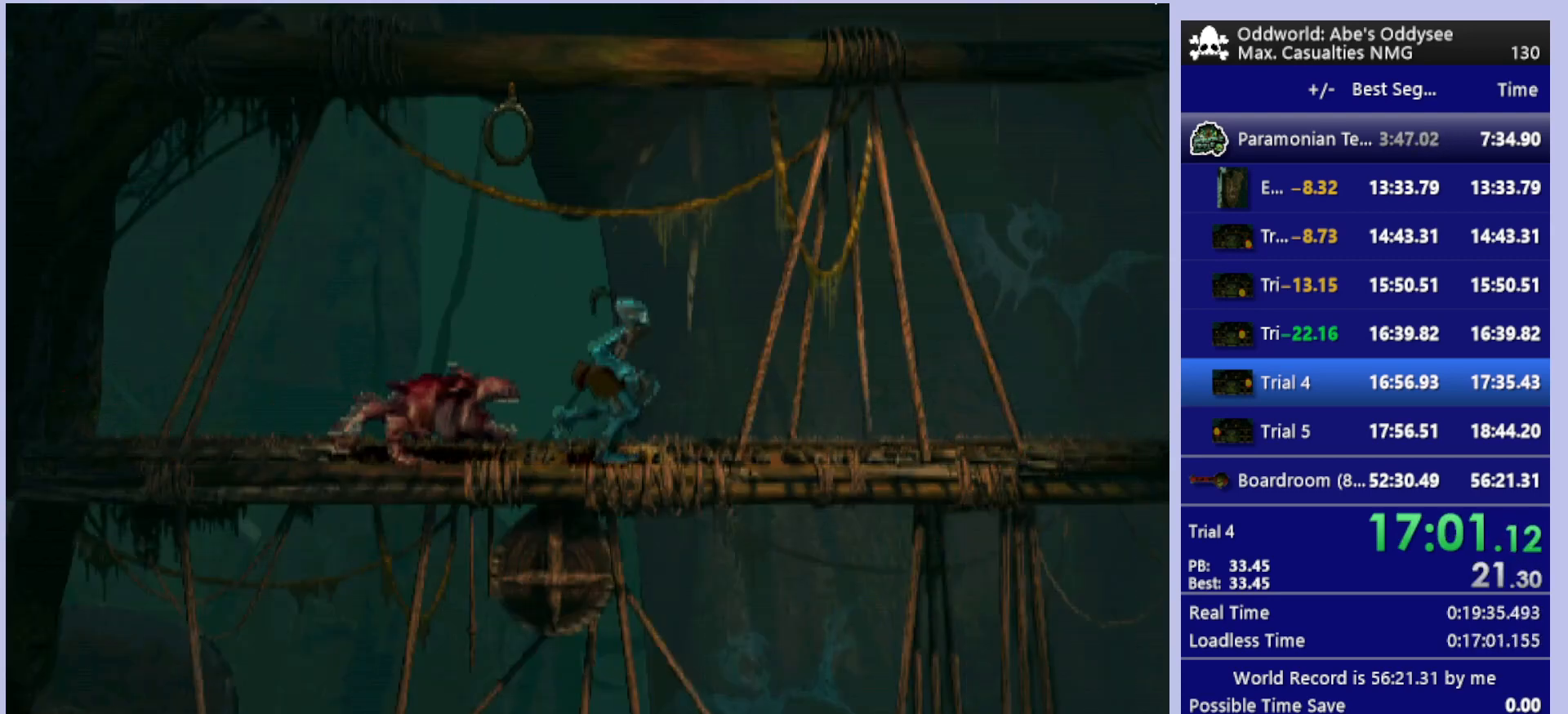
{"buttons": ["R1", "DPAD_RIGHT"], "left_stick": "center", "events": []}
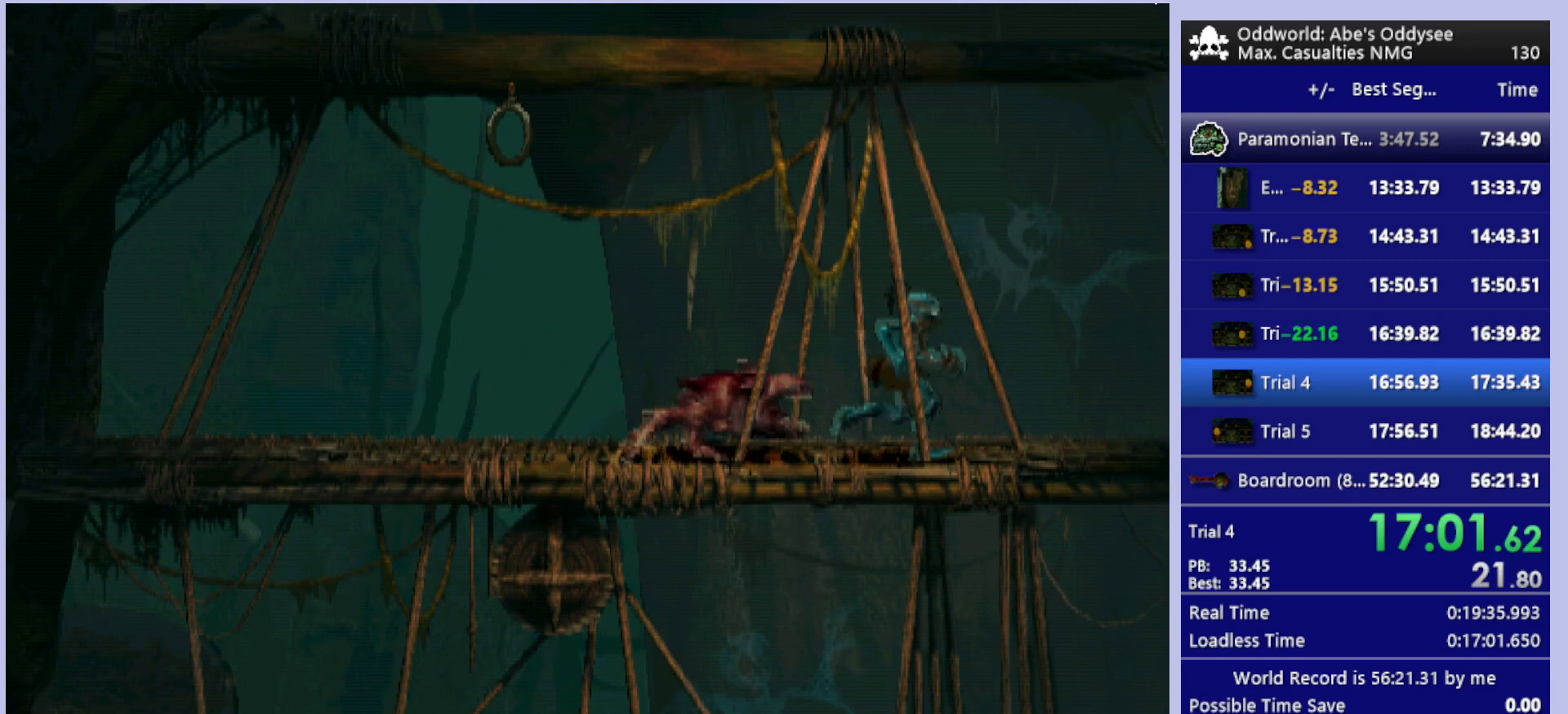
{"buttons": ["R1", "DPAD_RIGHT"], "left_stick": "center", "events": []}
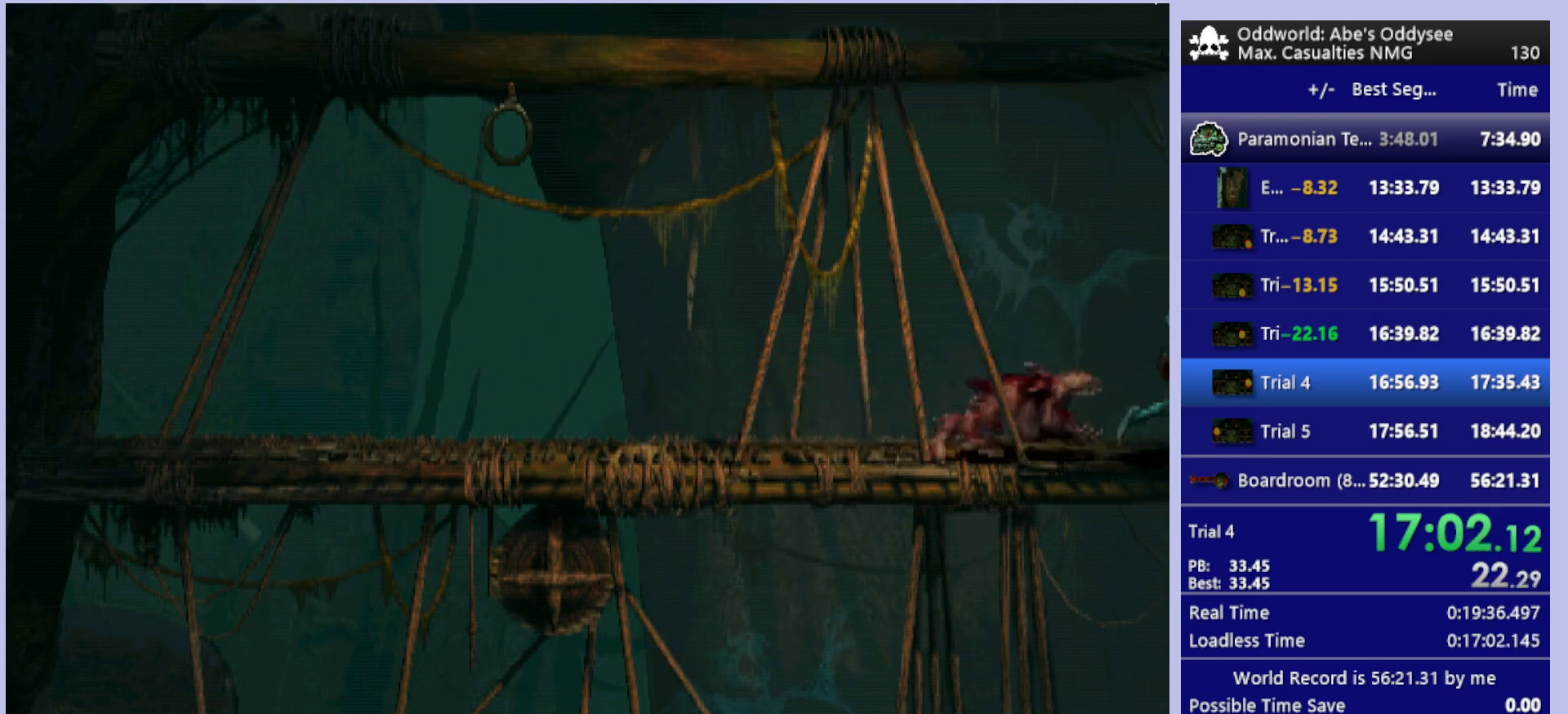
{"buttons": ["R1", "DPAD_RIGHT"], "left_stick": "center", "events": []}
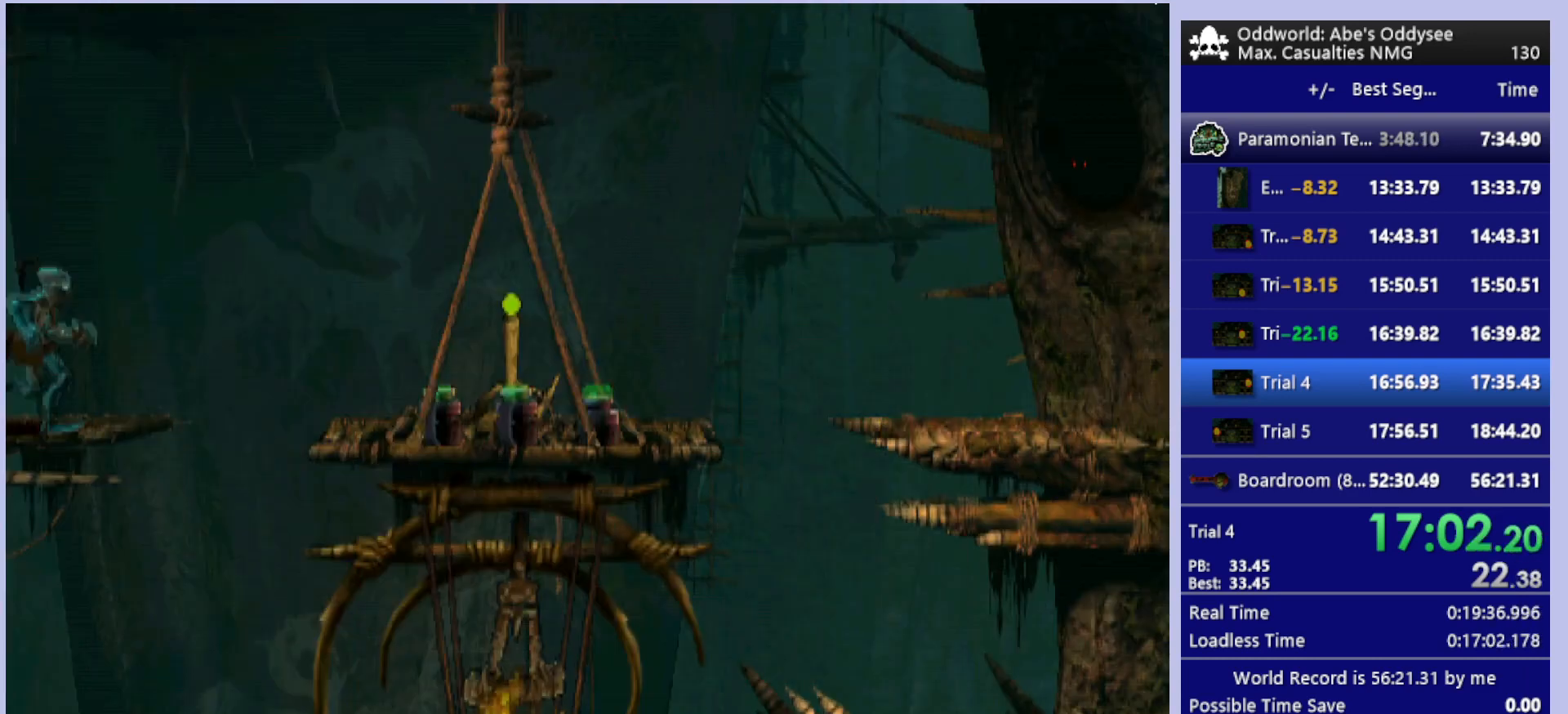
{"buttons": ["DPAD_UP"], "left_stick": "center", "events": [[367, "DPAD_UP", "down"], [433, "DPAD_RIGHT", "up"], [500, "R1", "up"]]}
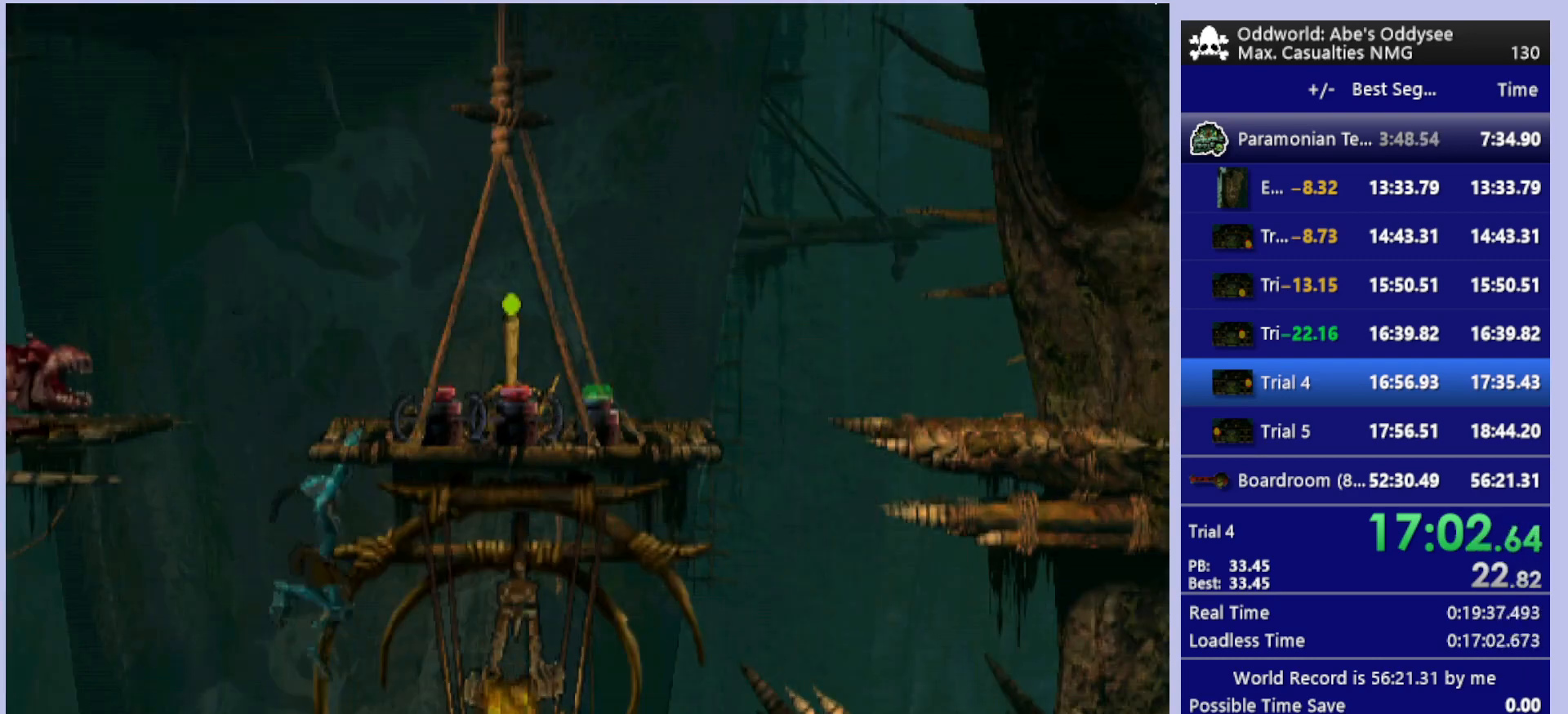
{"buttons": [], "left_stick": "center", "events": [[400, "DPAD_UP", "up"]]}
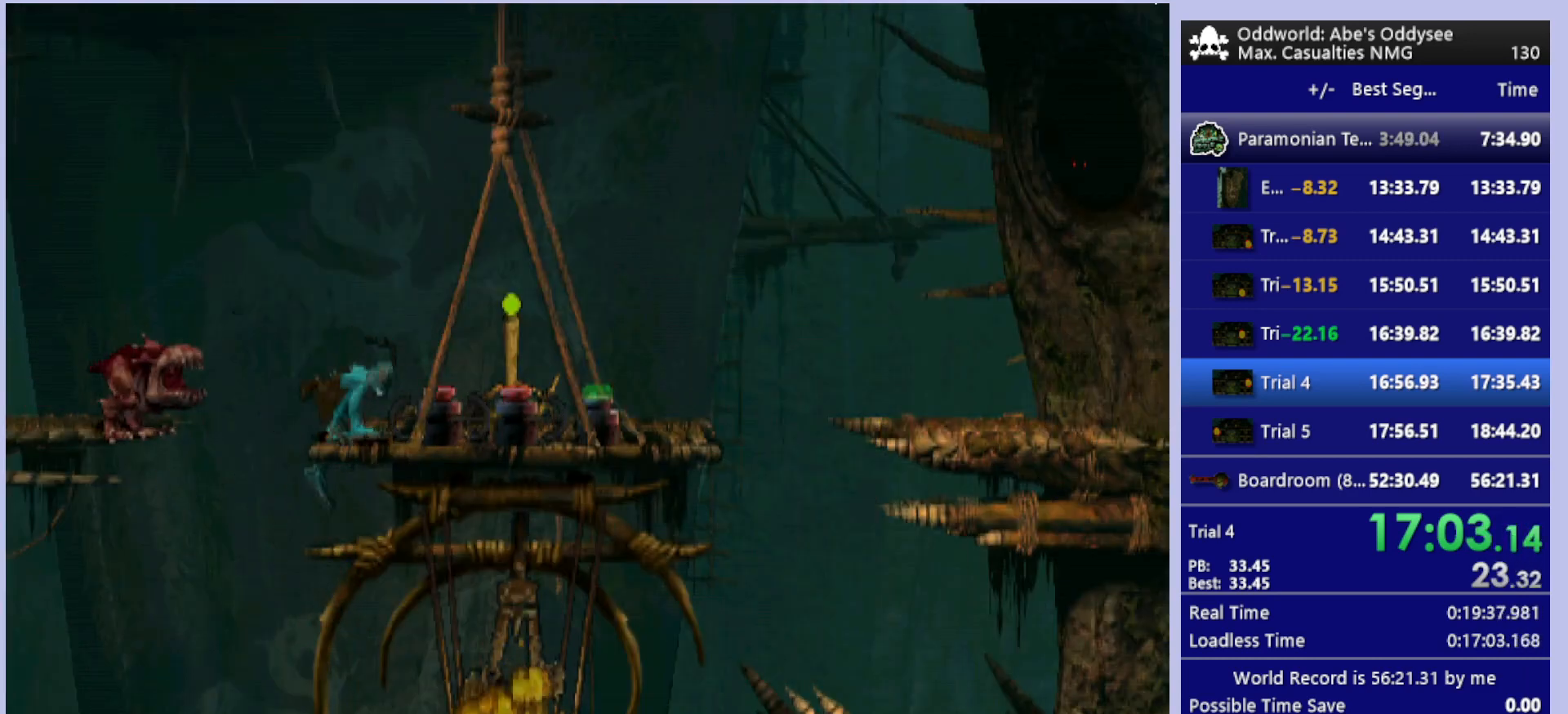
{"buttons": ["DPAD_RIGHT"], "left_stick": "center", "events": [[33, "TRIANGLE", "down"], [500, "DPAD_RIGHT", "down"], [500, "TRIANGLE", "up"]]}
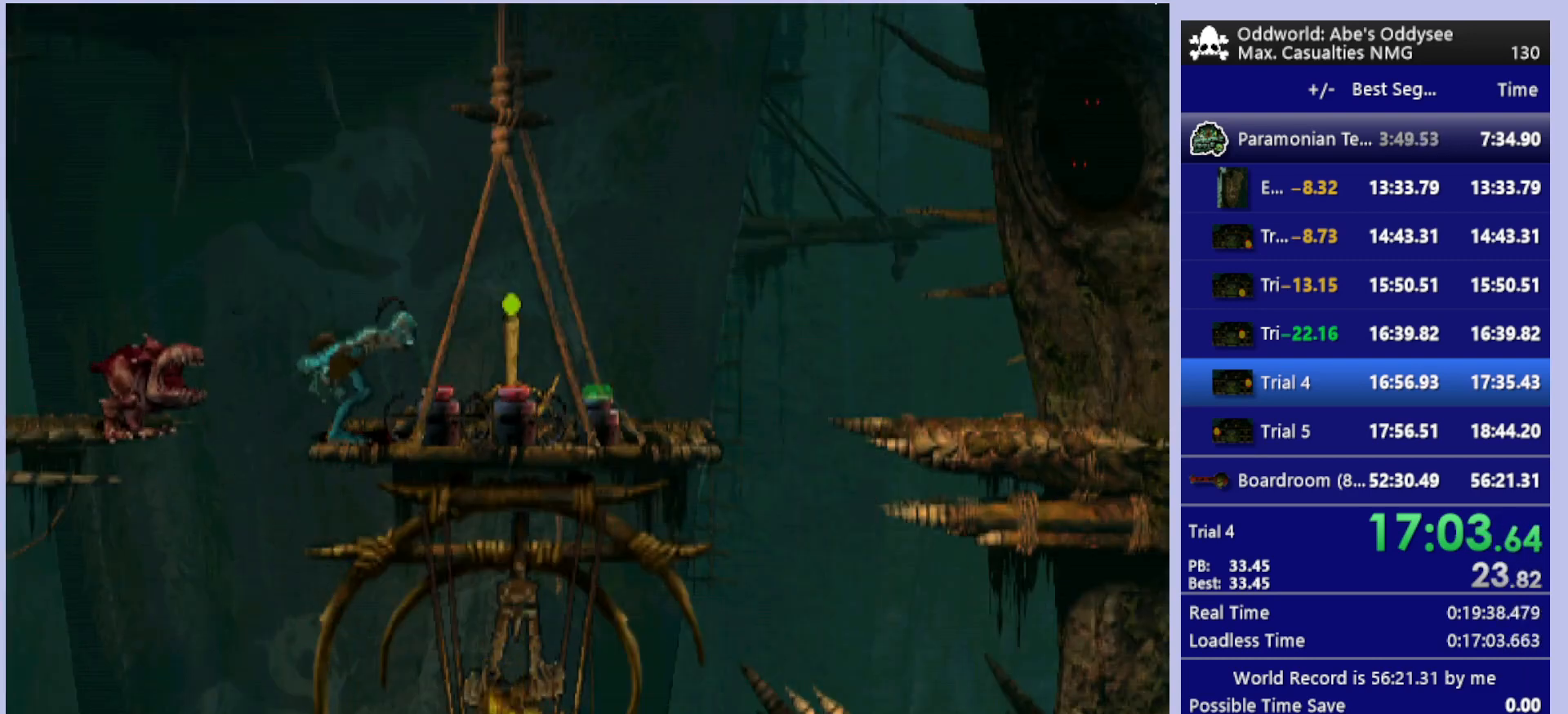
{"buttons": ["DPAD_RIGHT"], "left_stick": "center", "events": []}
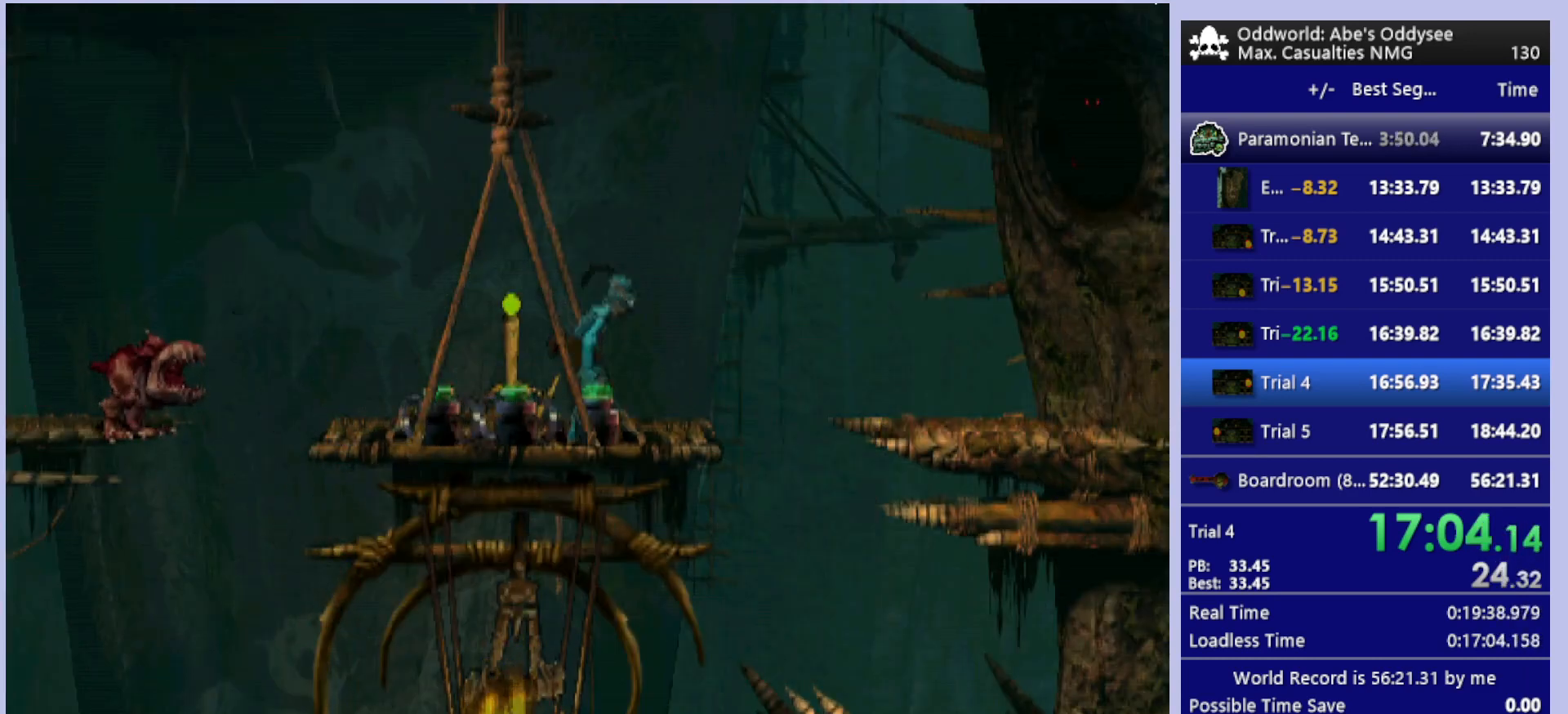
{"buttons": ["DPAD_RIGHT"], "left_stick": "center", "events": []}
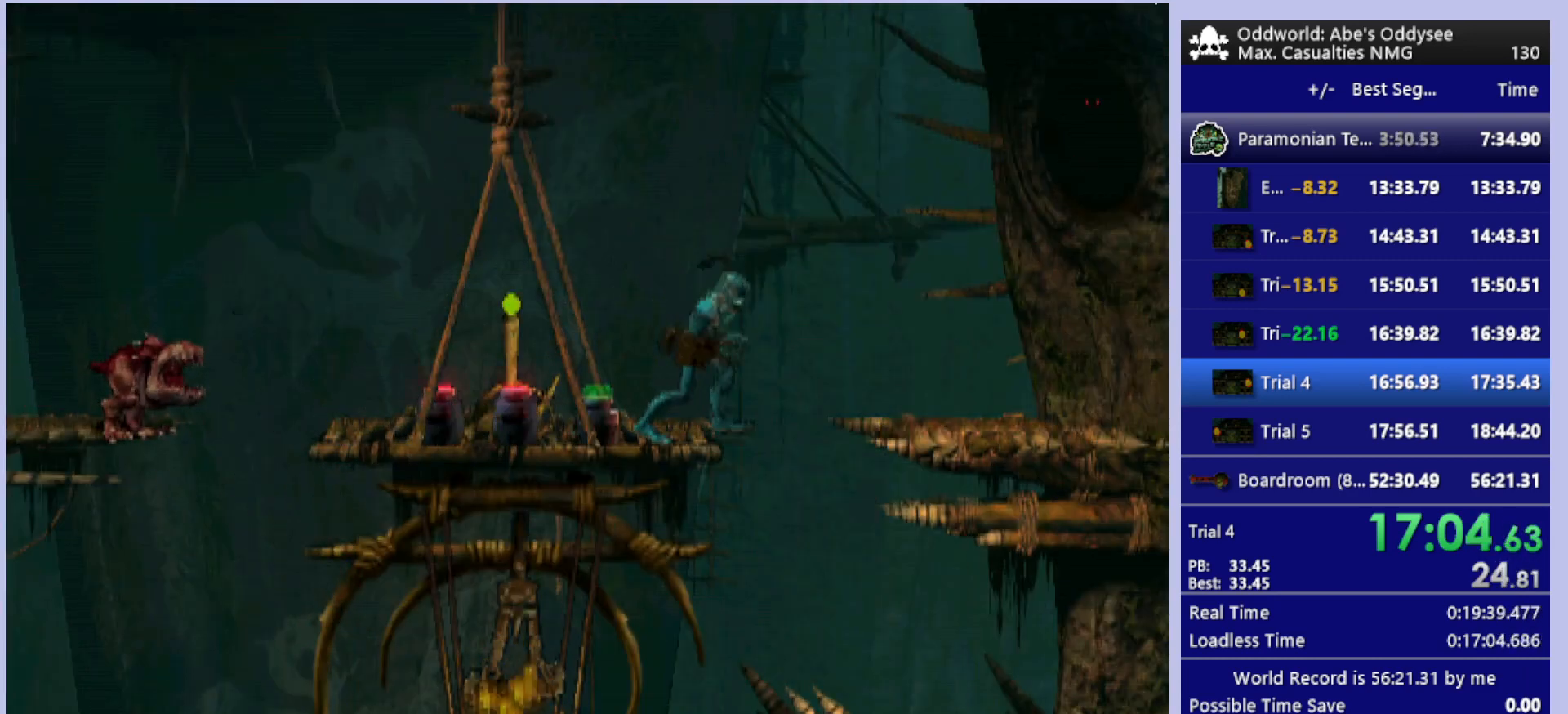
{"buttons": ["DPAD_DOWN"], "left_stick": "center", "events": [[133, "DPAD_RIGHT", "up"], [400, "DPAD_DOWN", "down"]]}
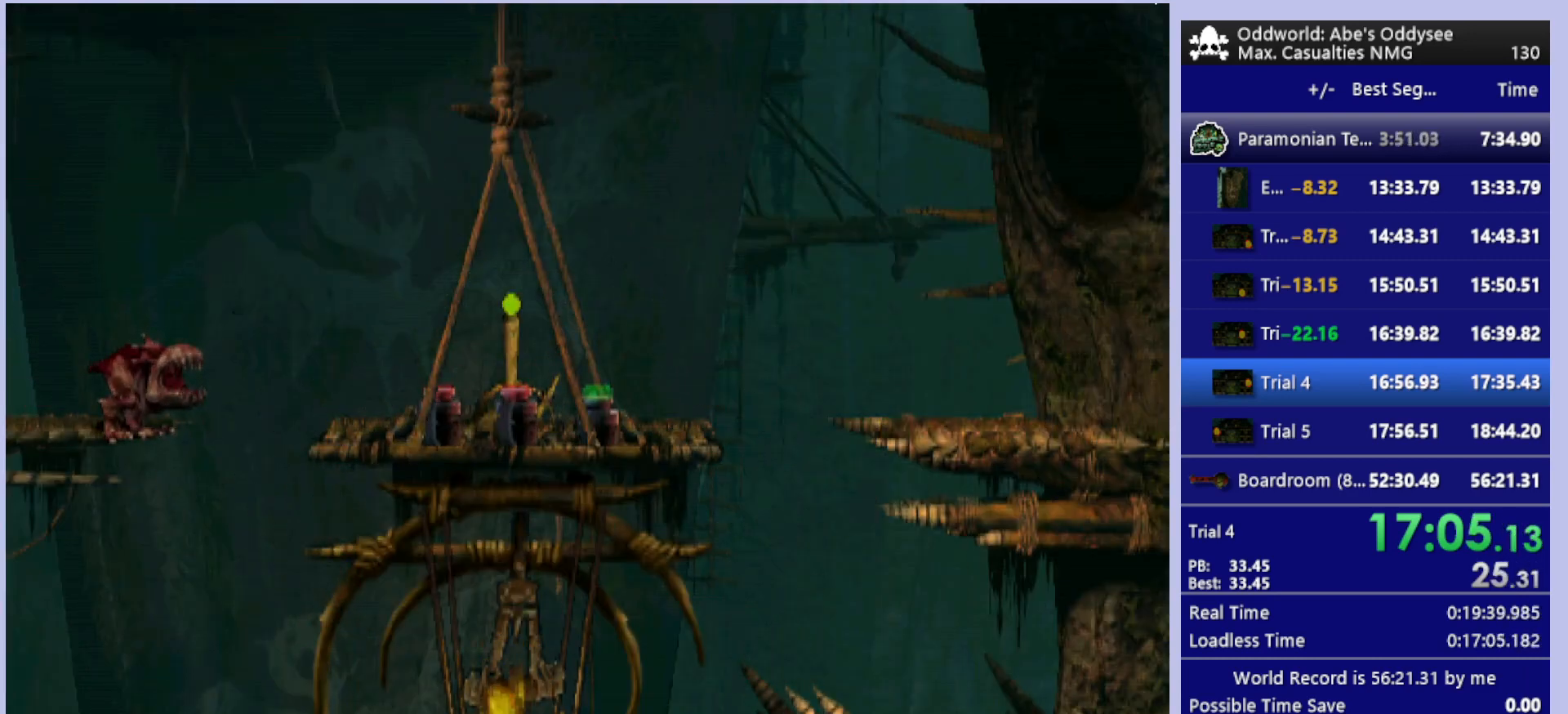
{"buttons": ["R1", "DPAD_LEFT"], "left_stick": "center", "events": [[133, "DPAD_DOWN", "up"], [233, "DPAD_LEFT", "down"], [233, "R1", "down"]]}
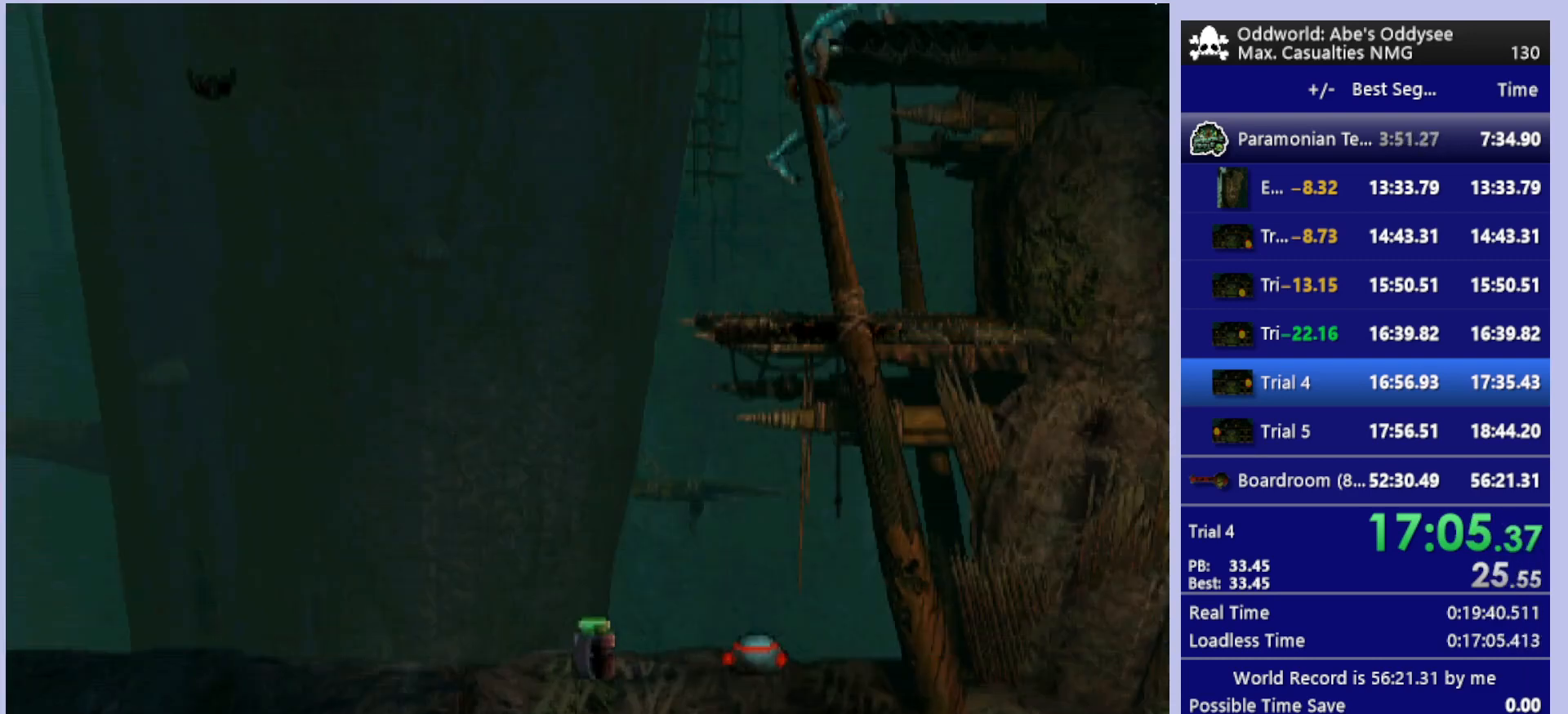
{"buttons": ["TRIANGLE", "R1", "DPAD_LEFT"], "left_stick": "center", "events": [[67, "TRIANGLE", "down"]]}
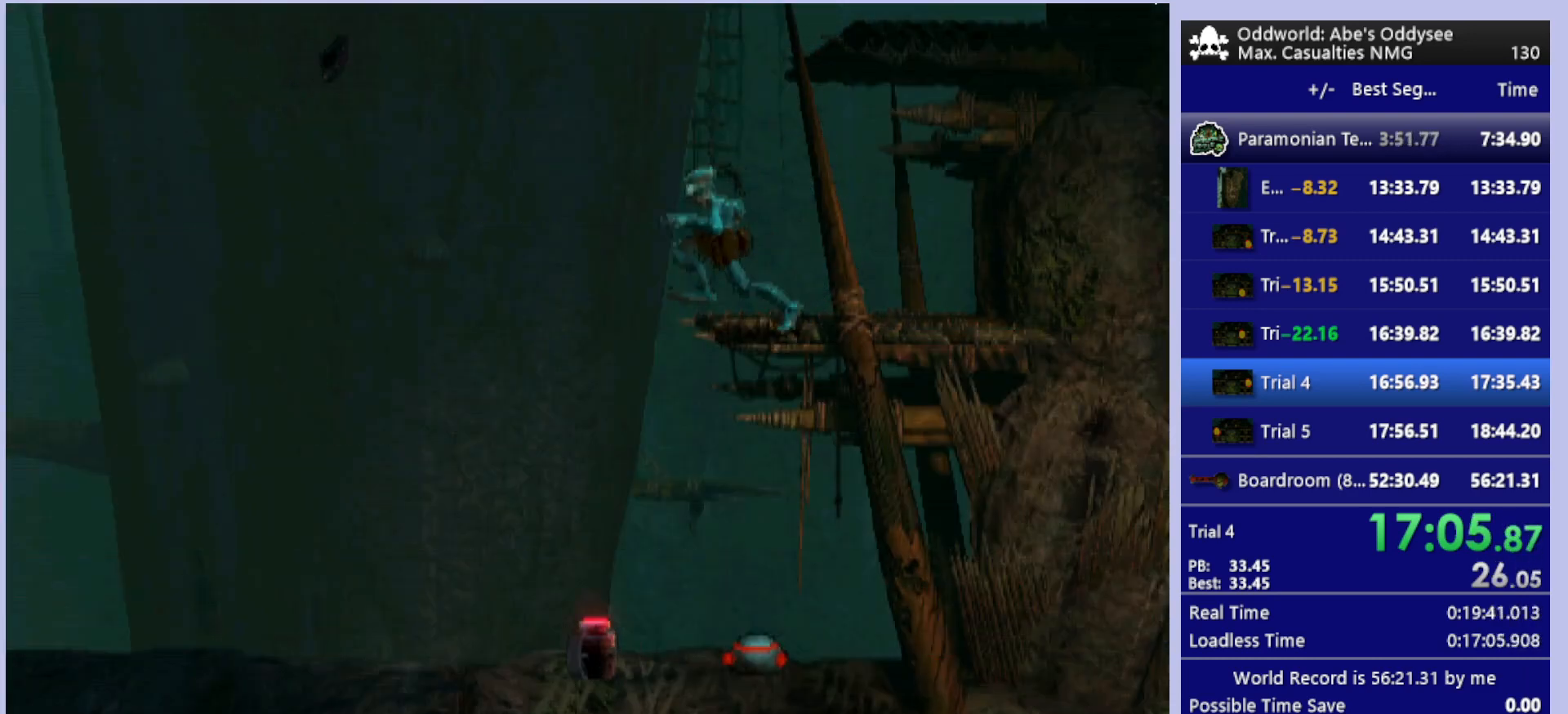
{"buttons": ["R1", "DPAD_LEFT"], "left_stick": "center", "events": [[133, "TRIANGLE", "up"]]}
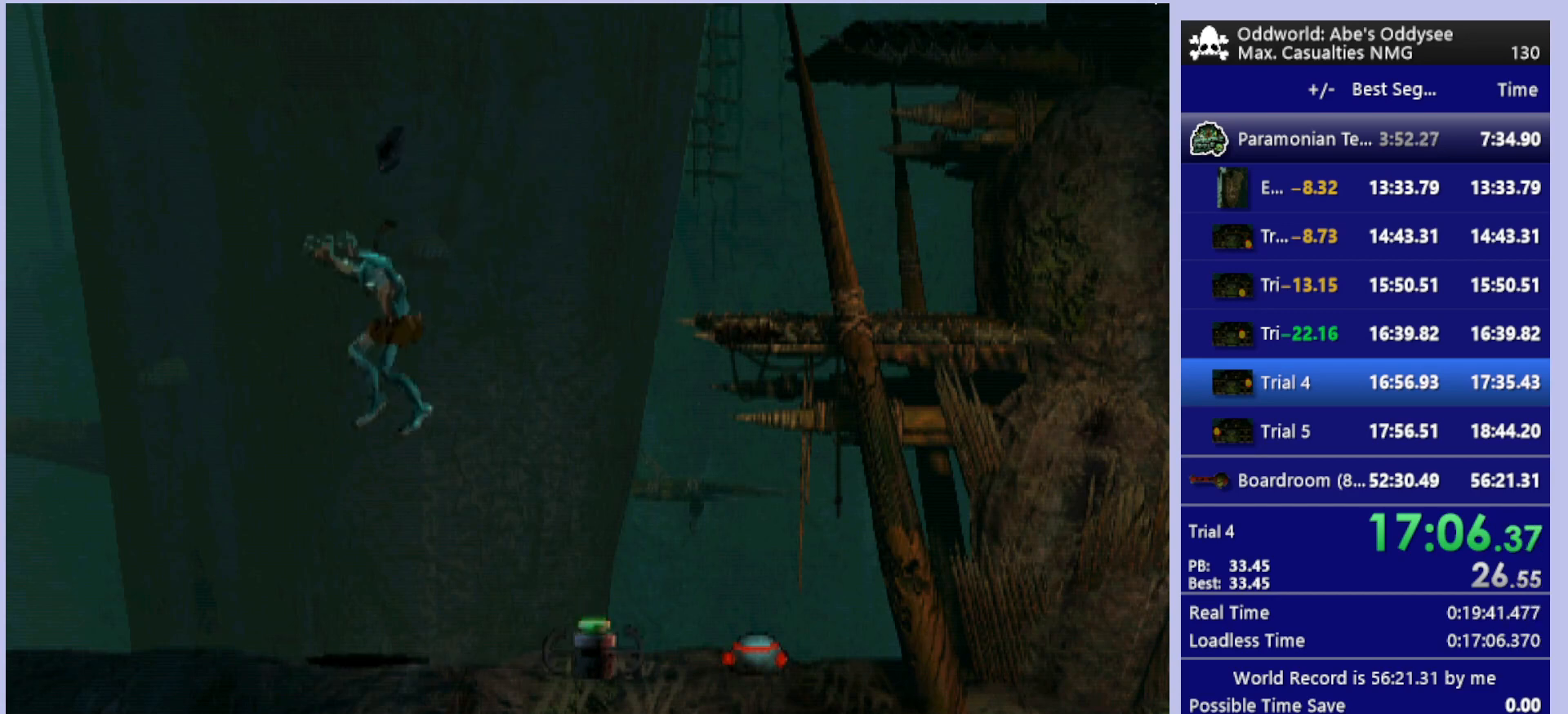
{"buttons": ["R1", "DPAD_LEFT"], "left_stick": "center", "events": []}
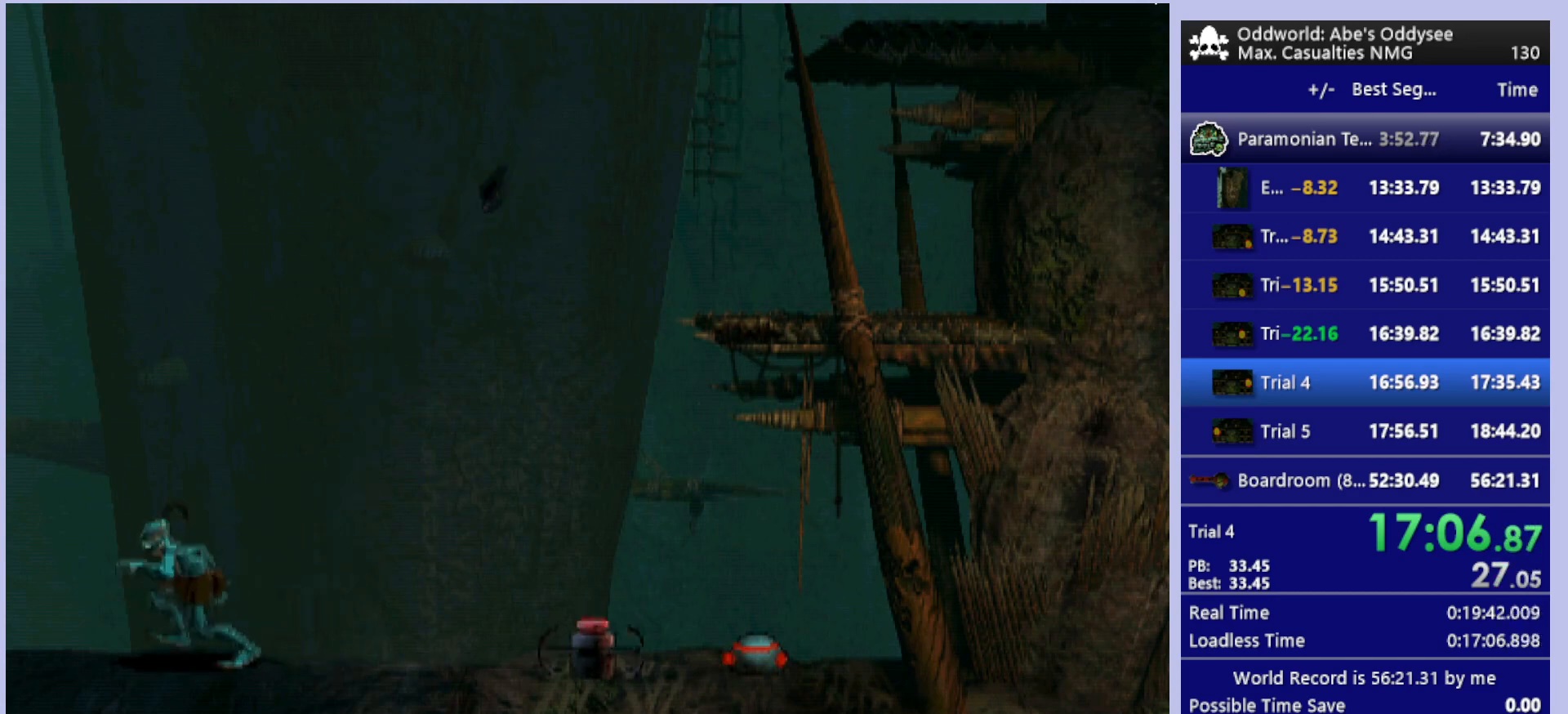
{"buttons": ["DPAD_LEFT"], "left_stick": "center", "events": [[300, "R1", "up"]]}
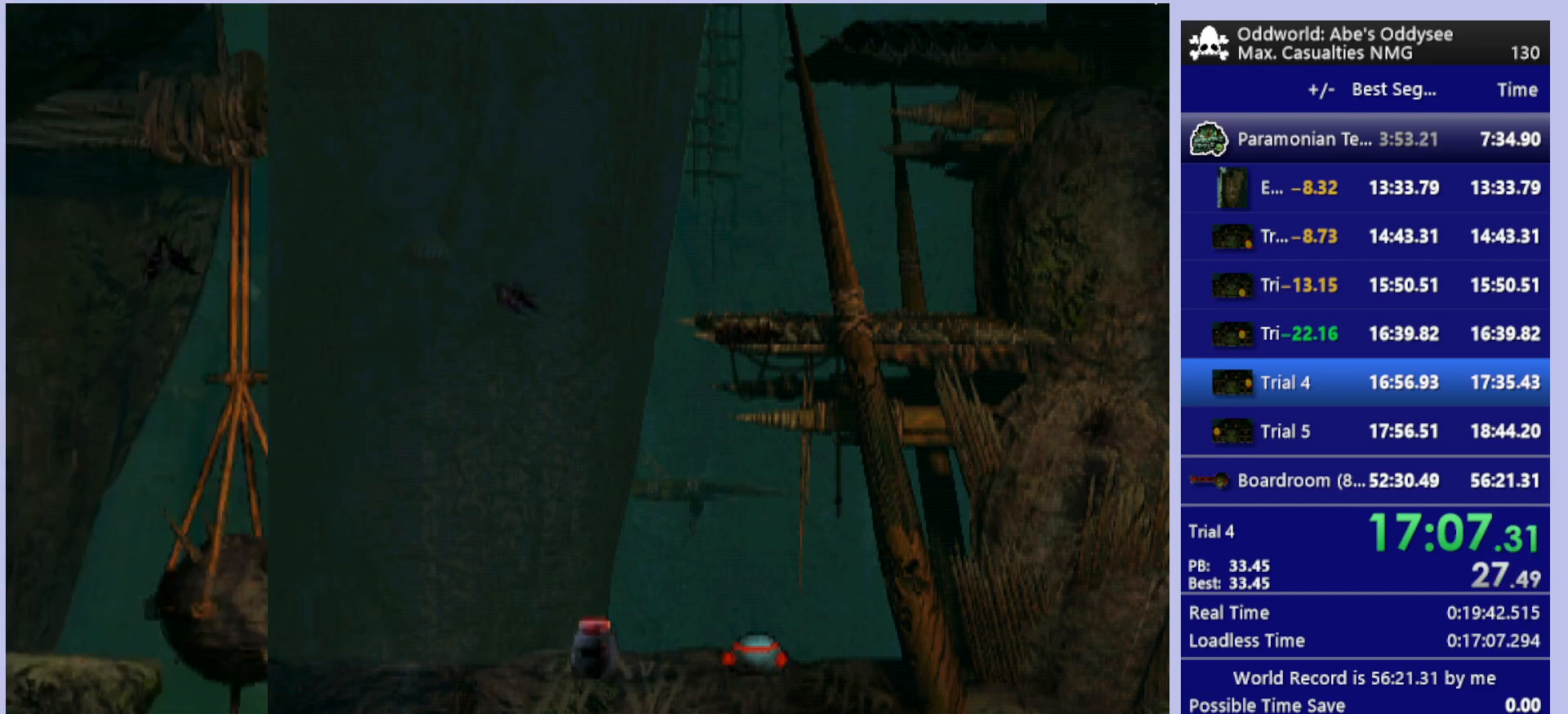
{"buttons": ["DPAD_LEFT"], "left_stick": "center", "events": []}
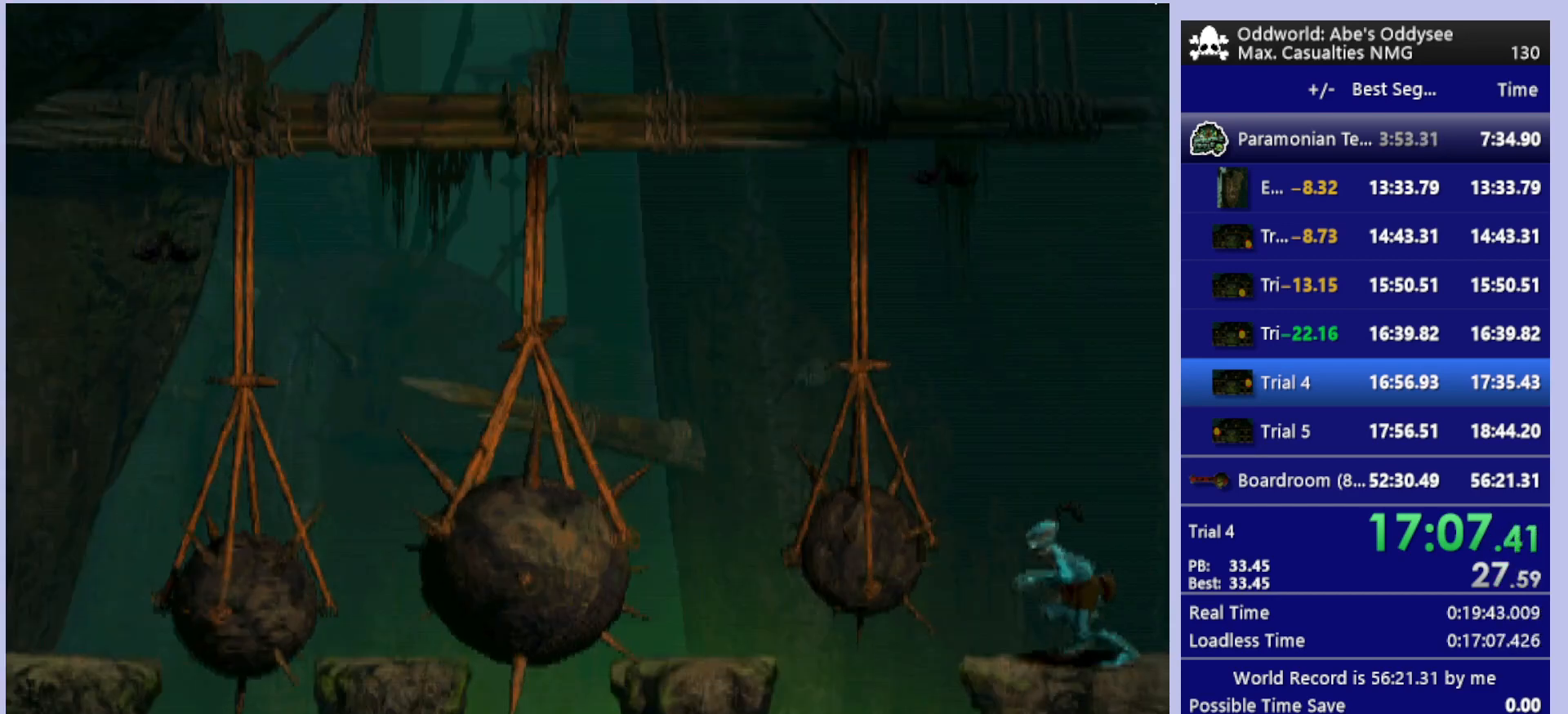
{"buttons": ["TRIANGLE", "L1"], "left_stick": "center", "events": [[33, "DPAD_LEFT", "up"], [233, "L1", "down"], [367, "TRIANGLE", "down"]]}
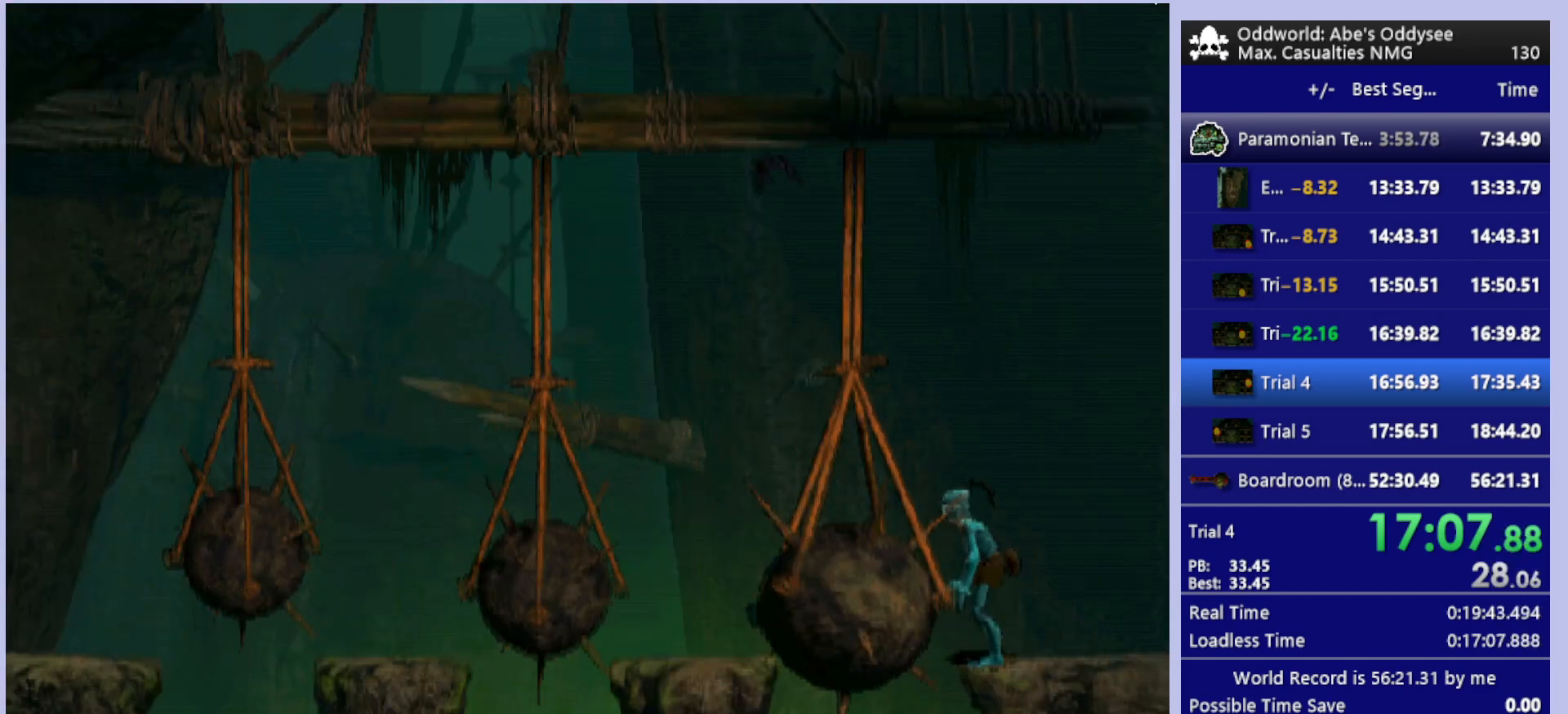
{"buttons": [], "left_stick": "center", "events": [[100, "TRIANGLE", "up"], [233, "L1", "up"]]}
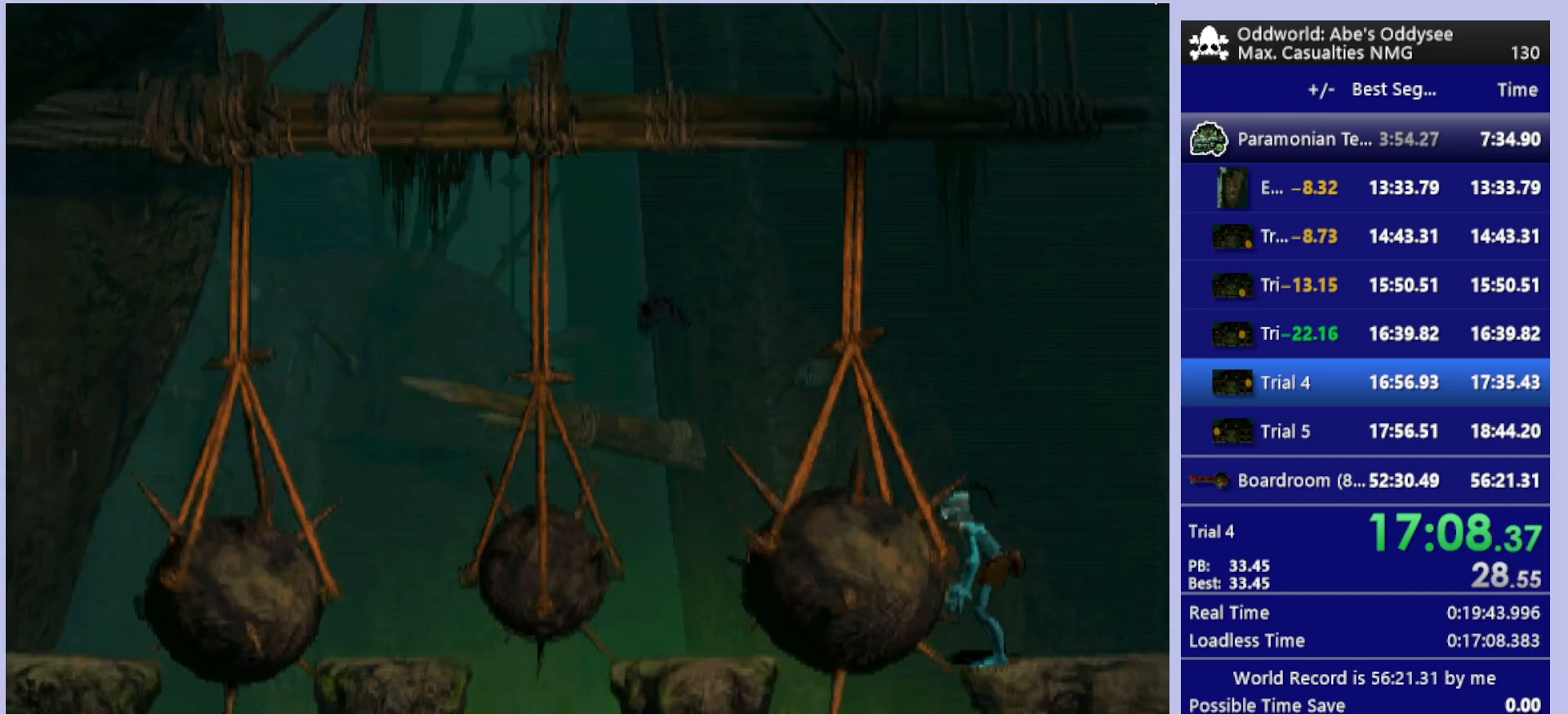
{"buttons": [], "left_stick": "center", "events": [[33, "TRIANGLE", "down"], [333, "TRIANGLE", "up"]]}
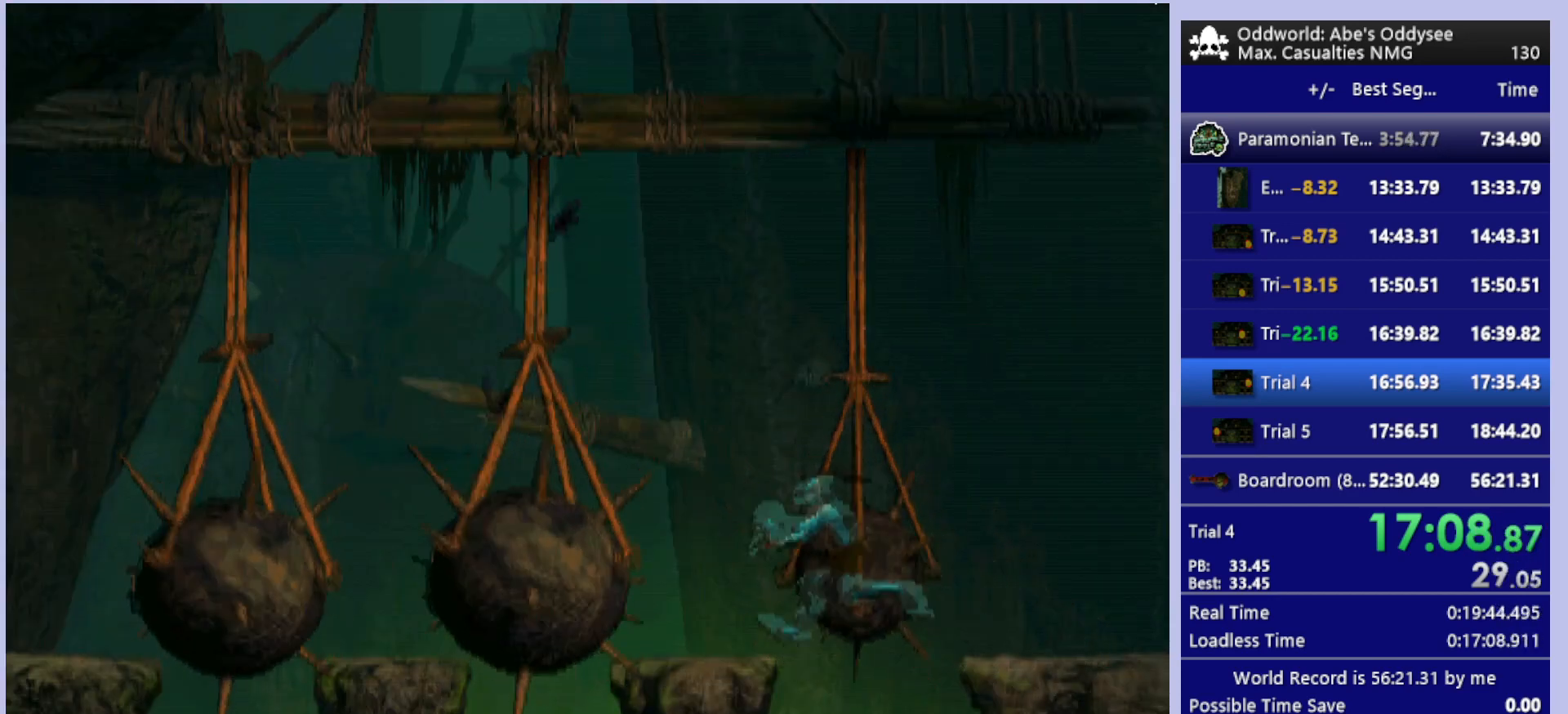
{"buttons": ["TRIANGLE"], "left_stick": "center", "events": [[100, "DPAD_LEFT", "down"], [367, "DPAD_LEFT", "up"], [500, "TRIANGLE", "down"]]}
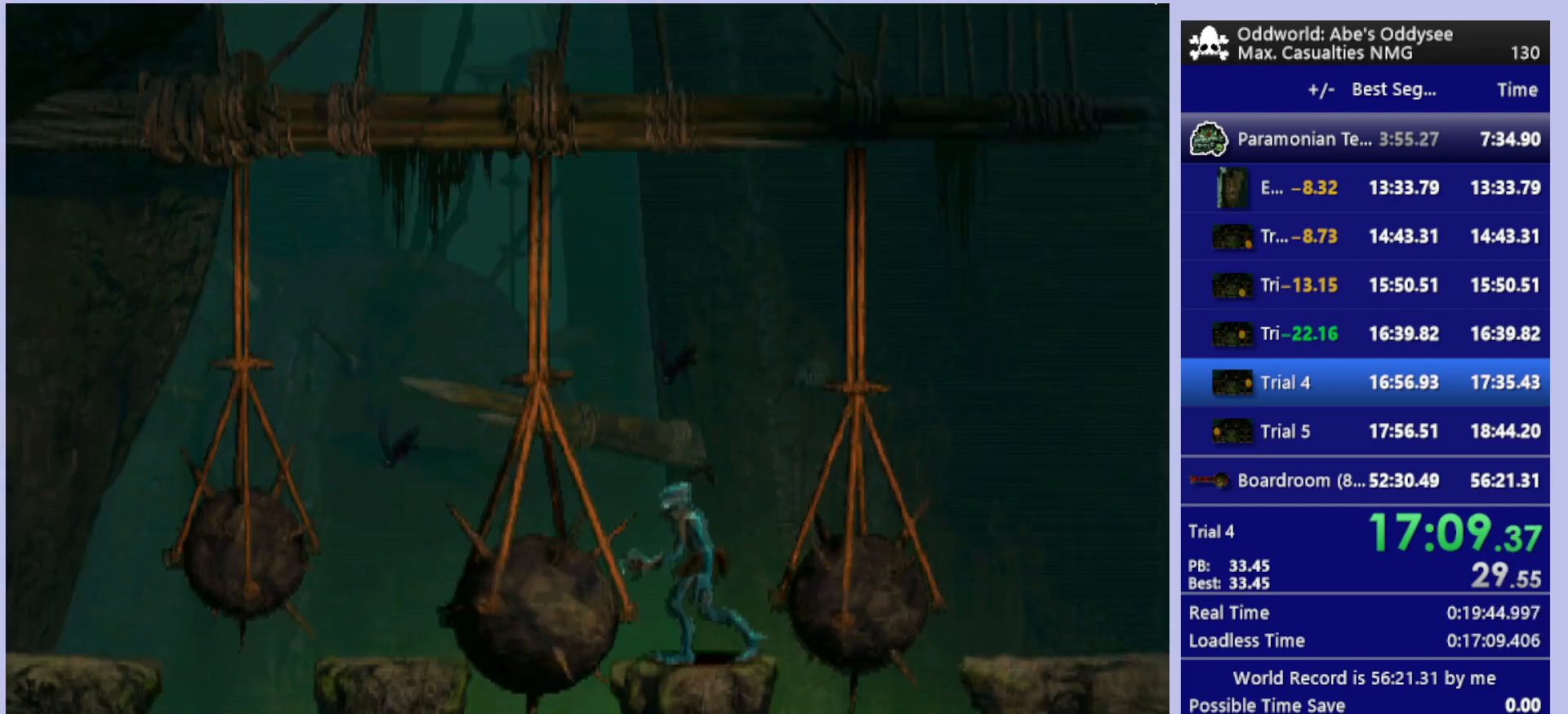
{"buttons": [], "left_stick": "center", "events": [[267, "TRIANGLE", "up"]]}
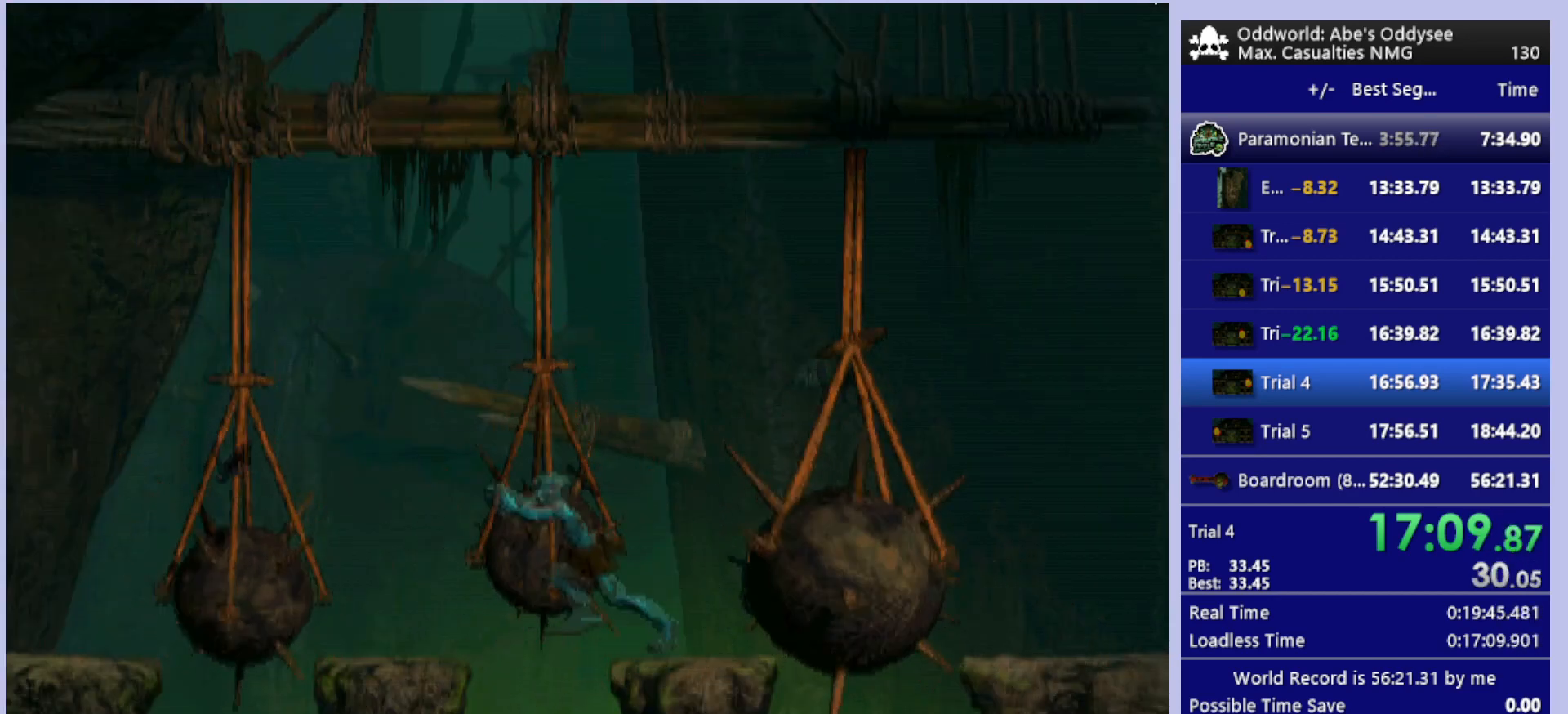
{"buttons": ["R1"], "left_stick": "center", "events": [[433, "R1", "down"]]}
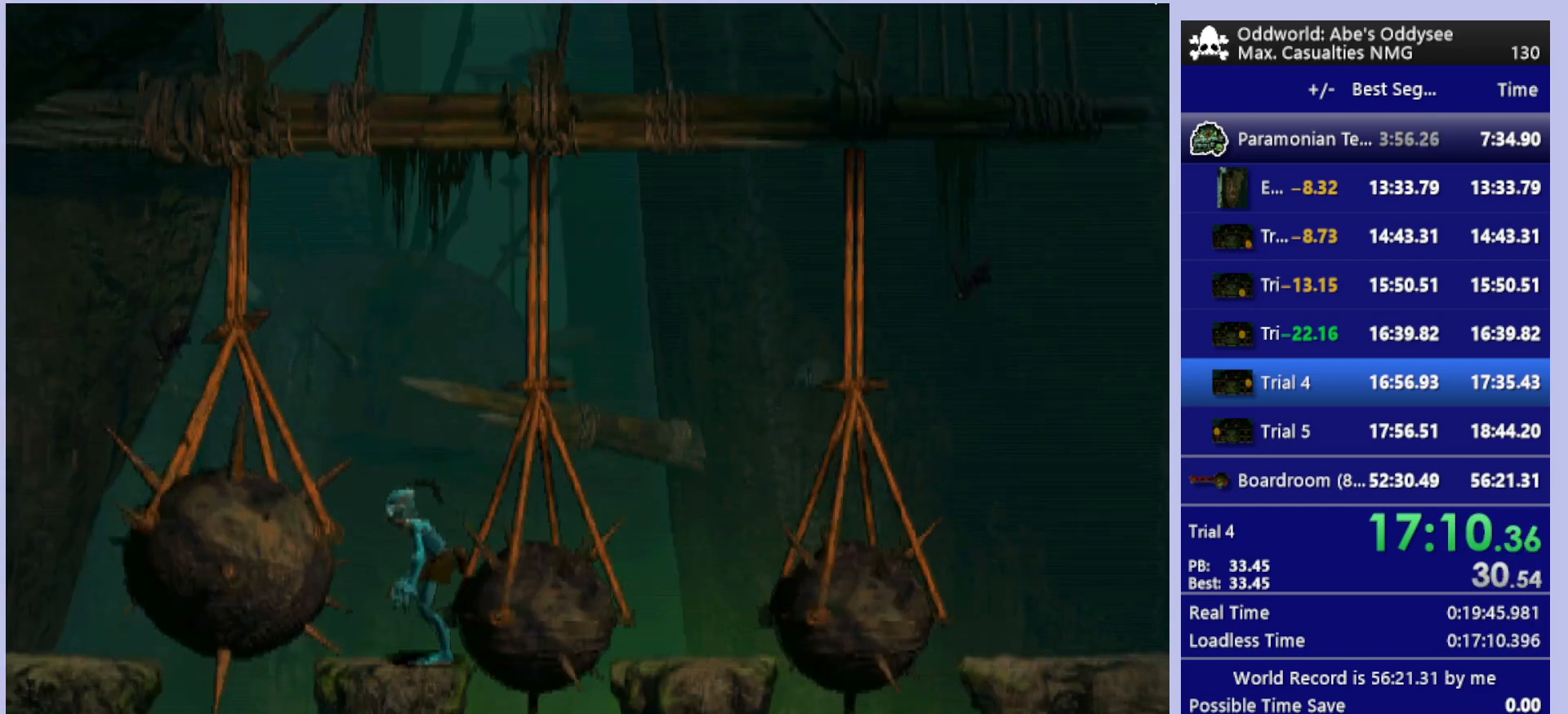
{"buttons": ["R1", "DPAD_LEFT"], "left_stick": "center", "events": [[467, "DPAD_LEFT", "down"]]}
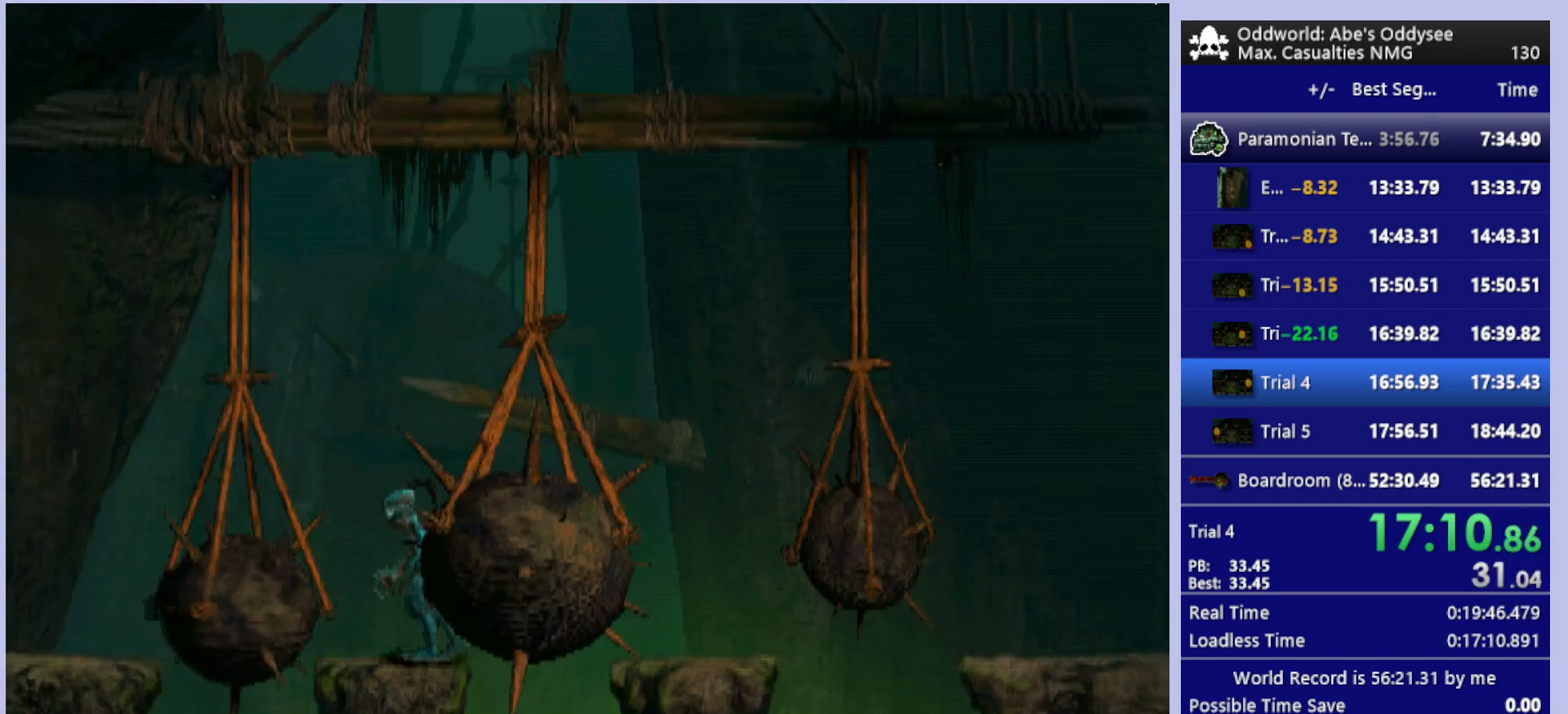
{"buttons": ["R1", "DPAD_LEFT"], "left_stick": "center", "events": [[67, "TRIANGLE", "down"], [167, "TRIANGLE", "up"]]}
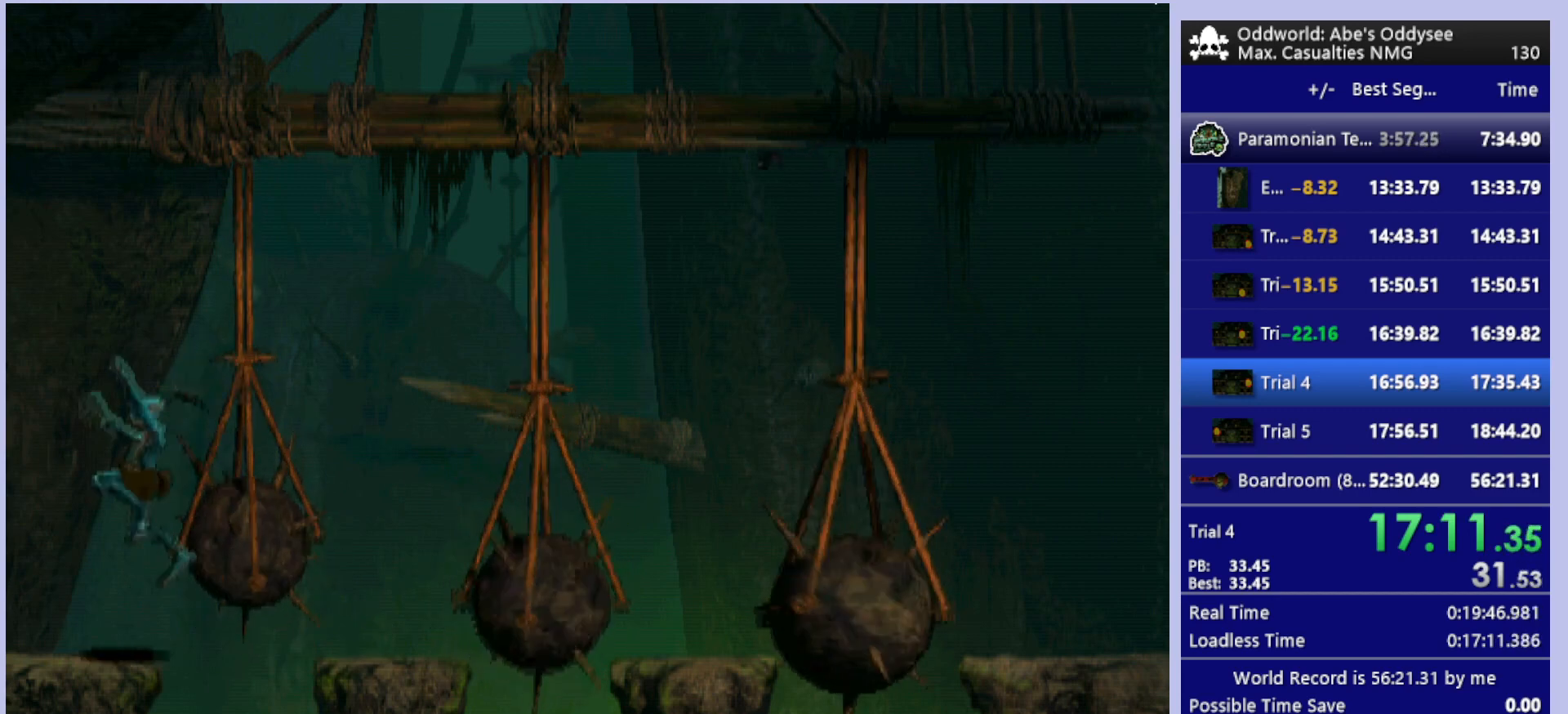
{"buttons": ["R1", "DPAD_LEFT"], "left_stick": "center", "events": []}
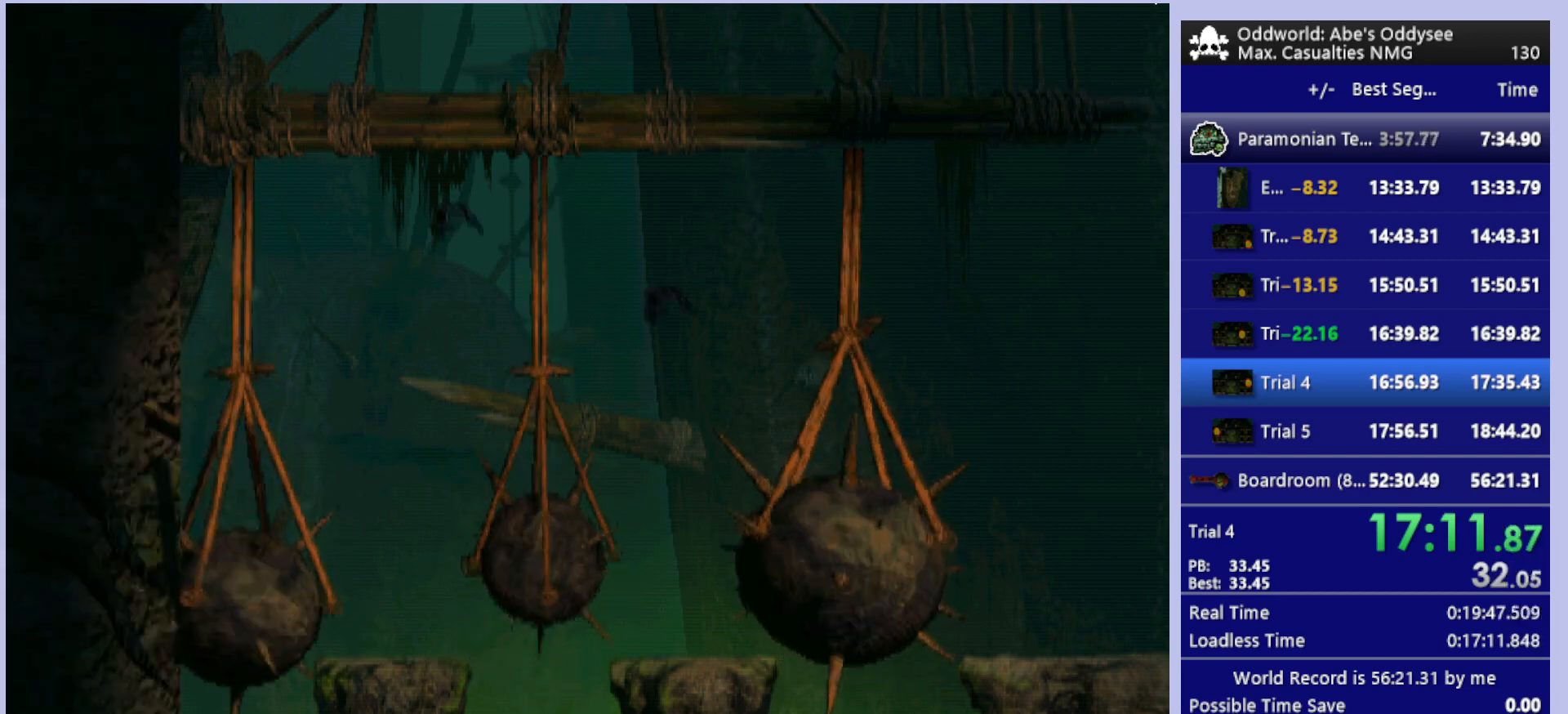
{"buttons": [], "left_stick": "center", "events": [[67, "DPAD_LEFT", "up"], [67, "R1", "up"]]}
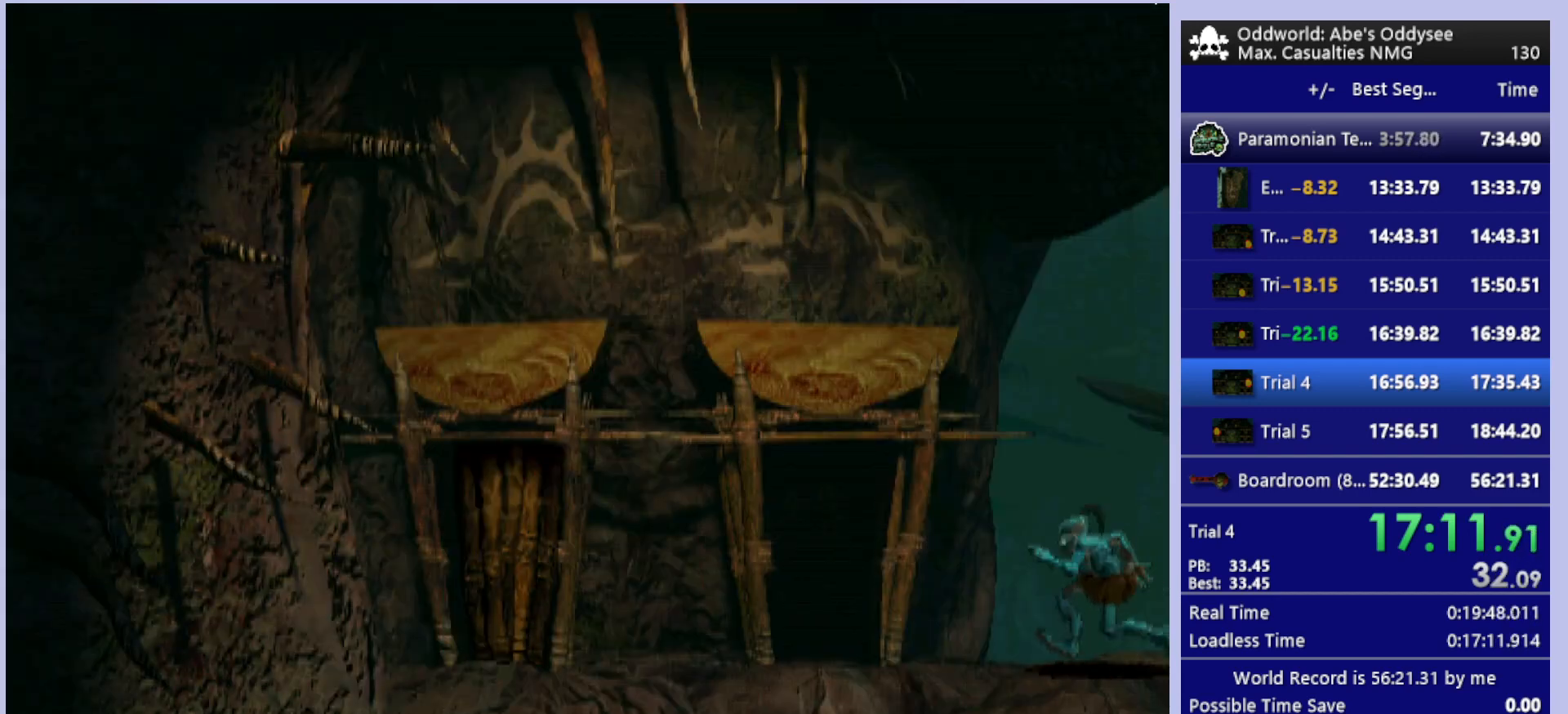
{"buttons": [], "left_stick": "center", "events": []}
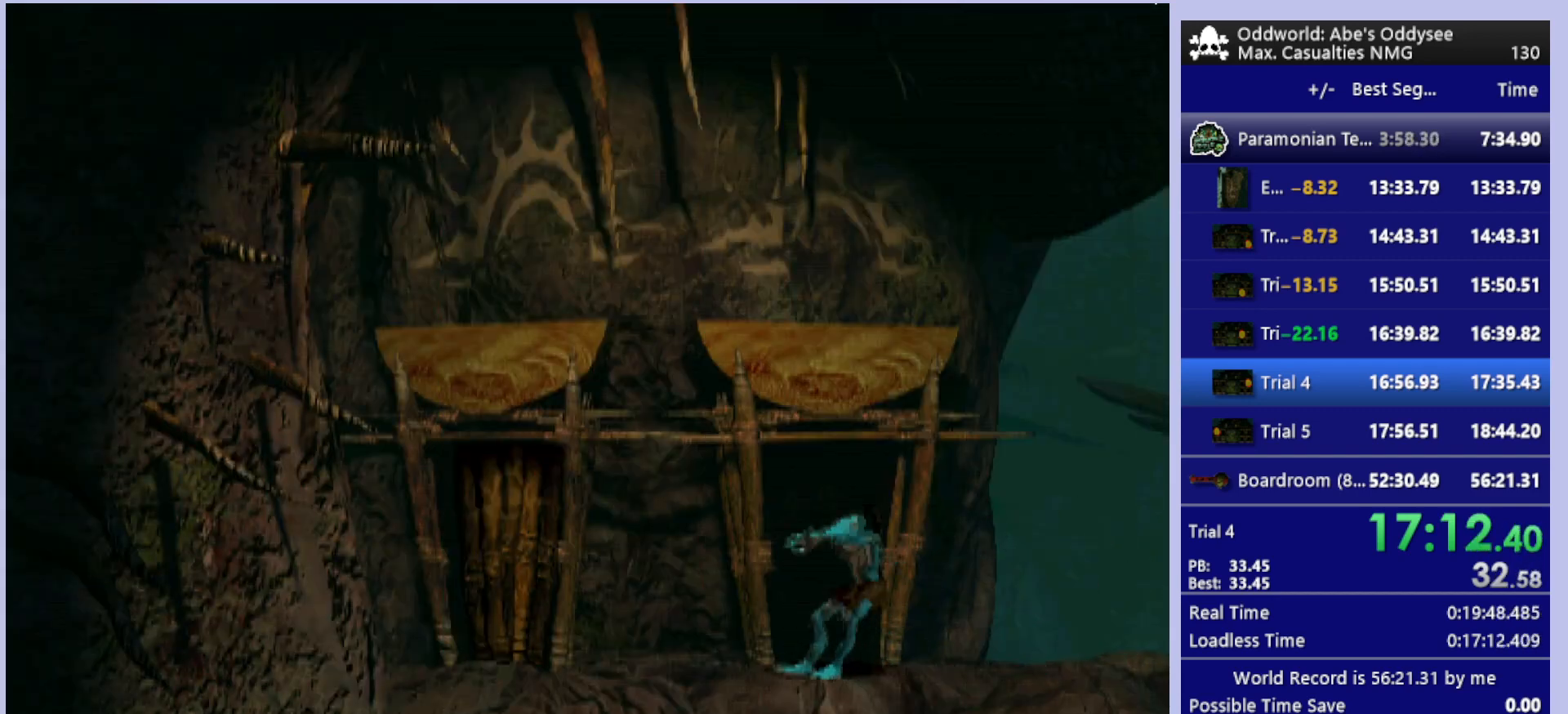
{"buttons": ["CROSS"], "left_stick": "center", "events": [[33, "DPAD_UP", "down"], [400, "CROSS", "down"], [467, "DPAD_UP", "up"]]}